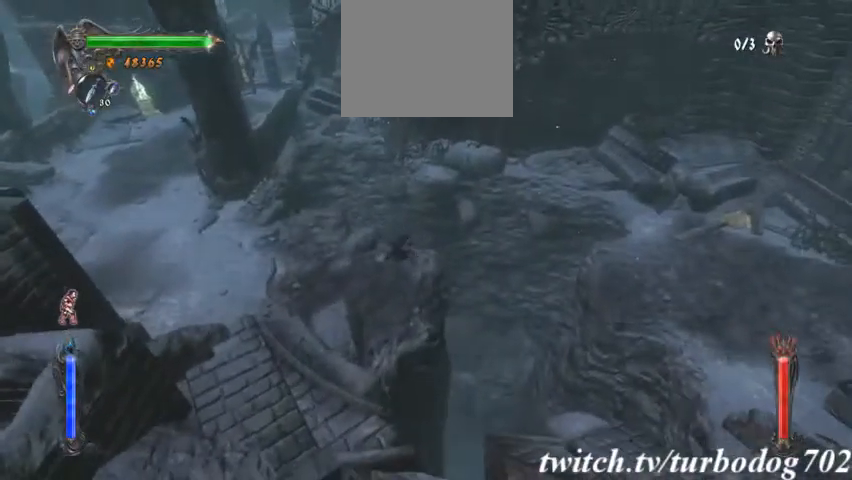
Gameplay with a controller (PlayStation layout); each line is a JSON object with the inputs held at the frame after it (dt_ms = milliseconds from this image to that frame). "events" lists button and stick changes between this image and that frame as [ms after this image, input, new state], when the widget could be followed in between. Not read: HOME L3 R1 R3.
{"dt_ms": 500, "buttons": ["CROSS"], "events": [[300, "CROSS", "down"]]}
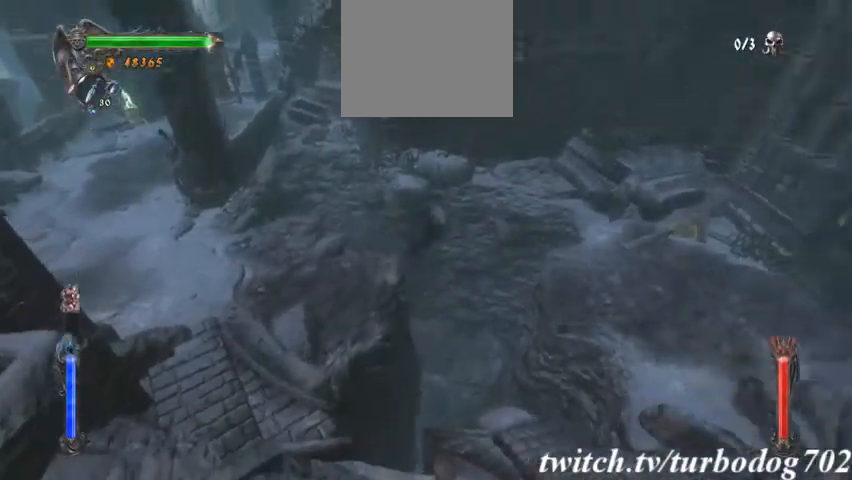
{"dt_ms": 500, "buttons": ["CROSS"], "events": [[200, "CROSS", "up"], [467, "CROSS", "down"]]}
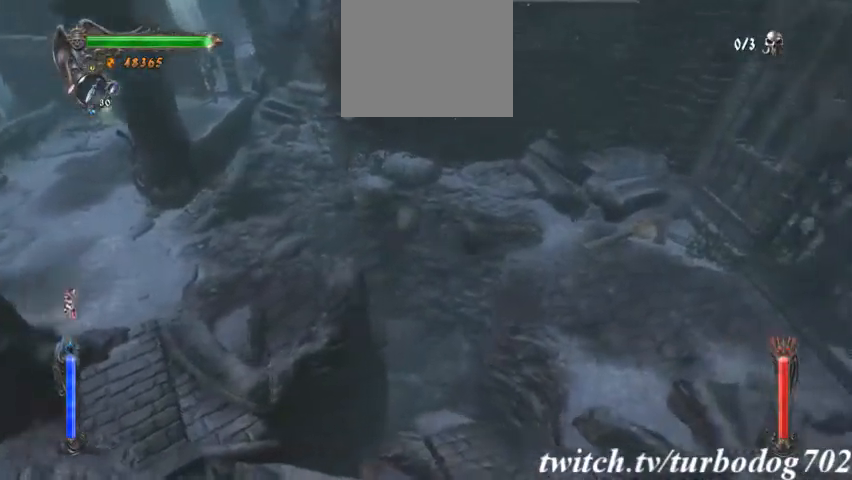
{"dt_ms": 500, "buttons": []}
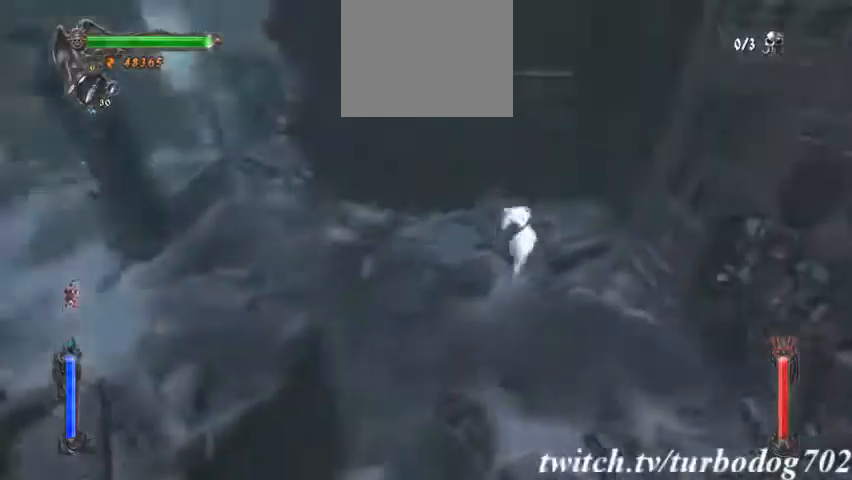
{"dt_ms": 500, "buttons": [], "events": [[33, "L2", "down"], [100, "CROSS", "down"], [200, "CROSS", "up"], [200, "L2", "up"]]}
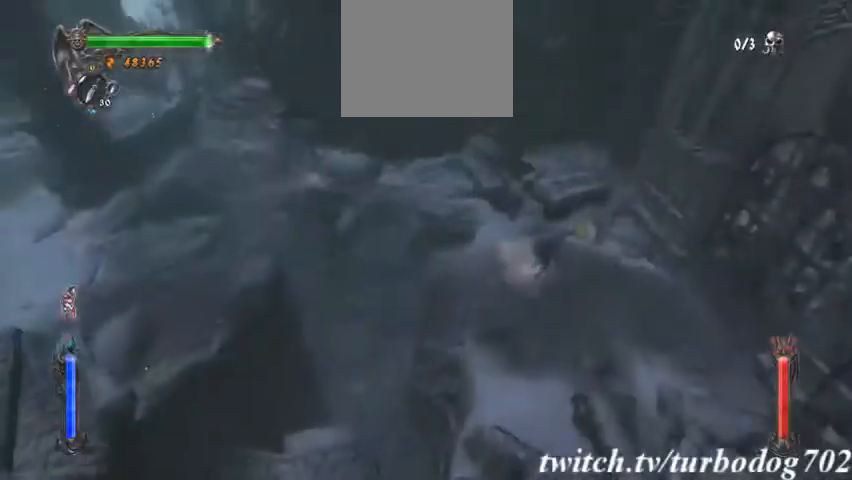
{"dt_ms": 500, "buttons": ["R2"], "events": [[500, "R2", "down"]]}
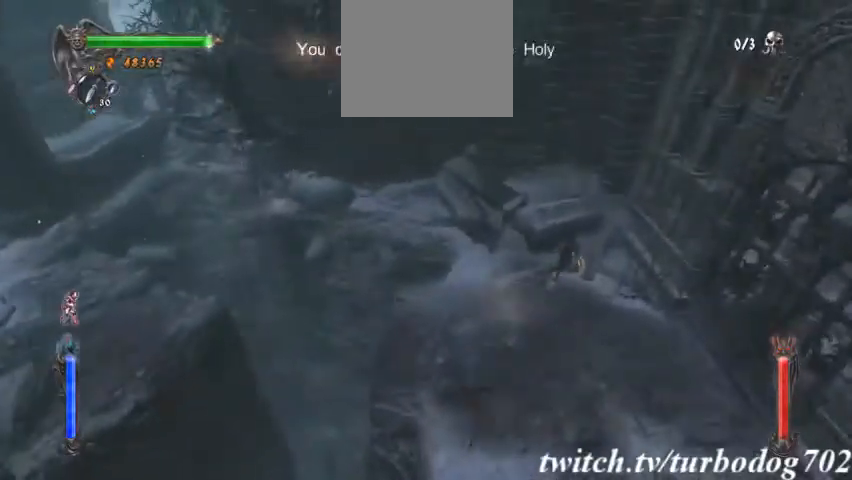
{"dt_ms": 500, "buttons": [], "events": [[200, "R2", "up"]]}
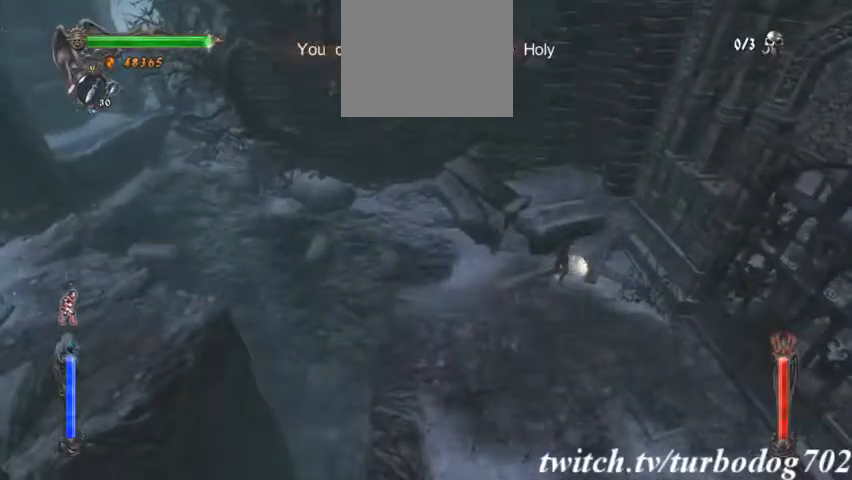
{"dt_ms": 500, "buttons": [], "events": []}
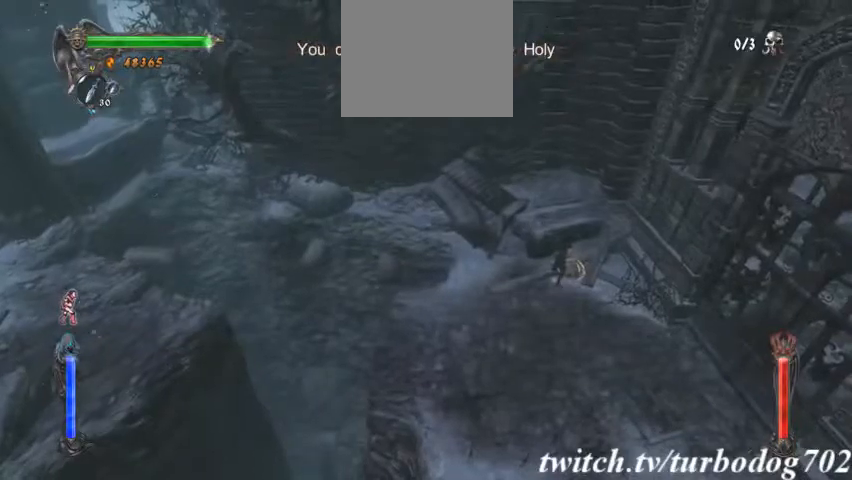
{"dt_ms": 500, "buttons": [], "events": []}
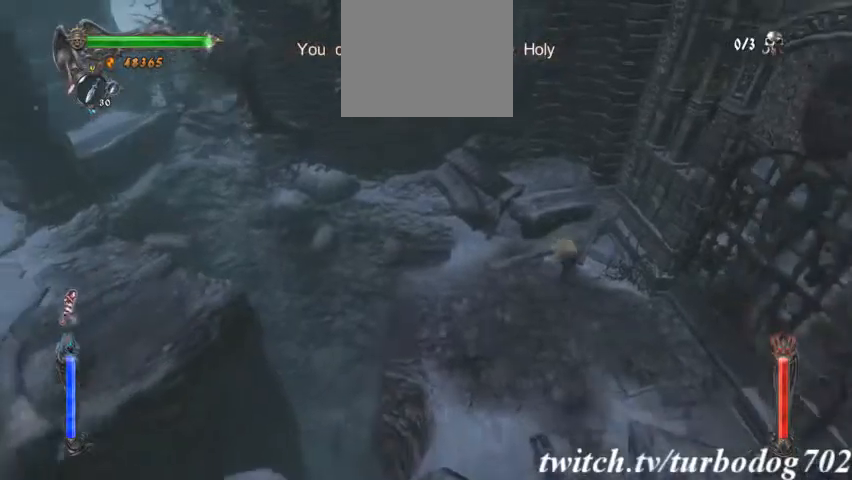
{"dt_ms": 500, "buttons": [], "events": []}
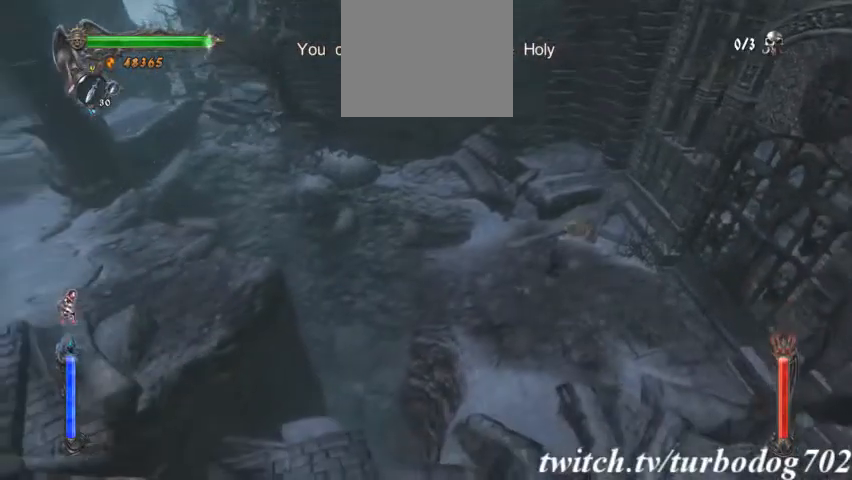
{"dt_ms": 500, "buttons": [], "events": []}
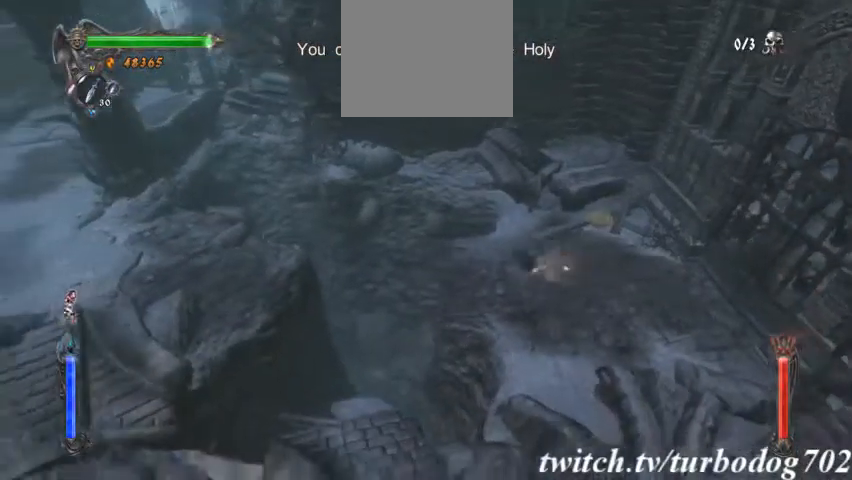
{"dt_ms": 500, "buttons": ["CROSS"], "events": [[367, "CROSS", "down"]]}
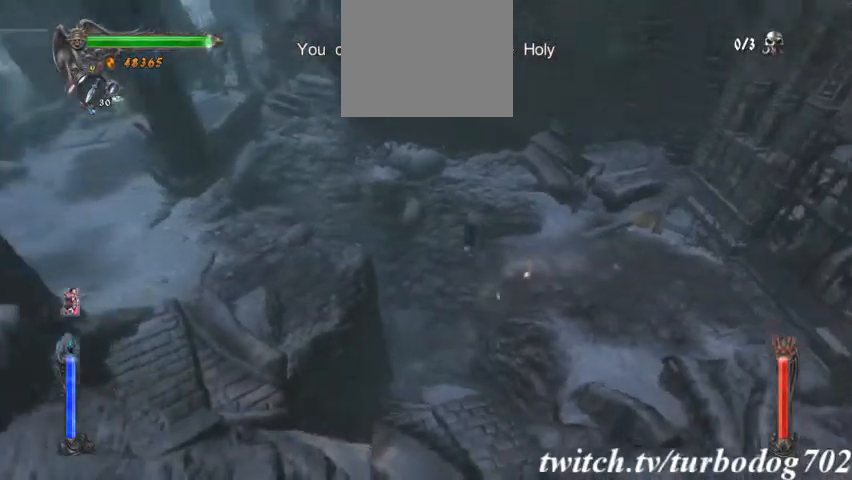
{"dt_ms": 500, "buttons": ["CROSS"], "events": []}
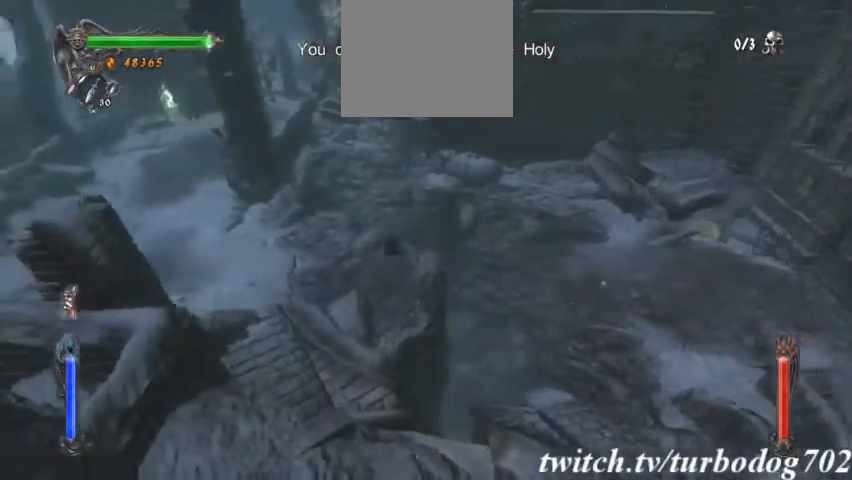
{"dt_ms": 500, "buttons": [], "events": [[67, "CROSS", "up"]]}
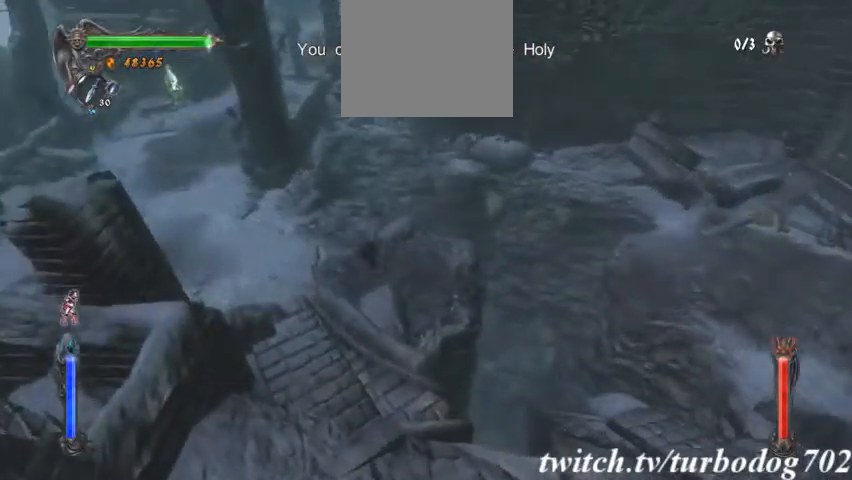
{"dt_ms": 1000, "buttons": [], "events": [[500, "DPAD_LEFT", "down"], [1000, "DPAD_LEFT", "up"]]}